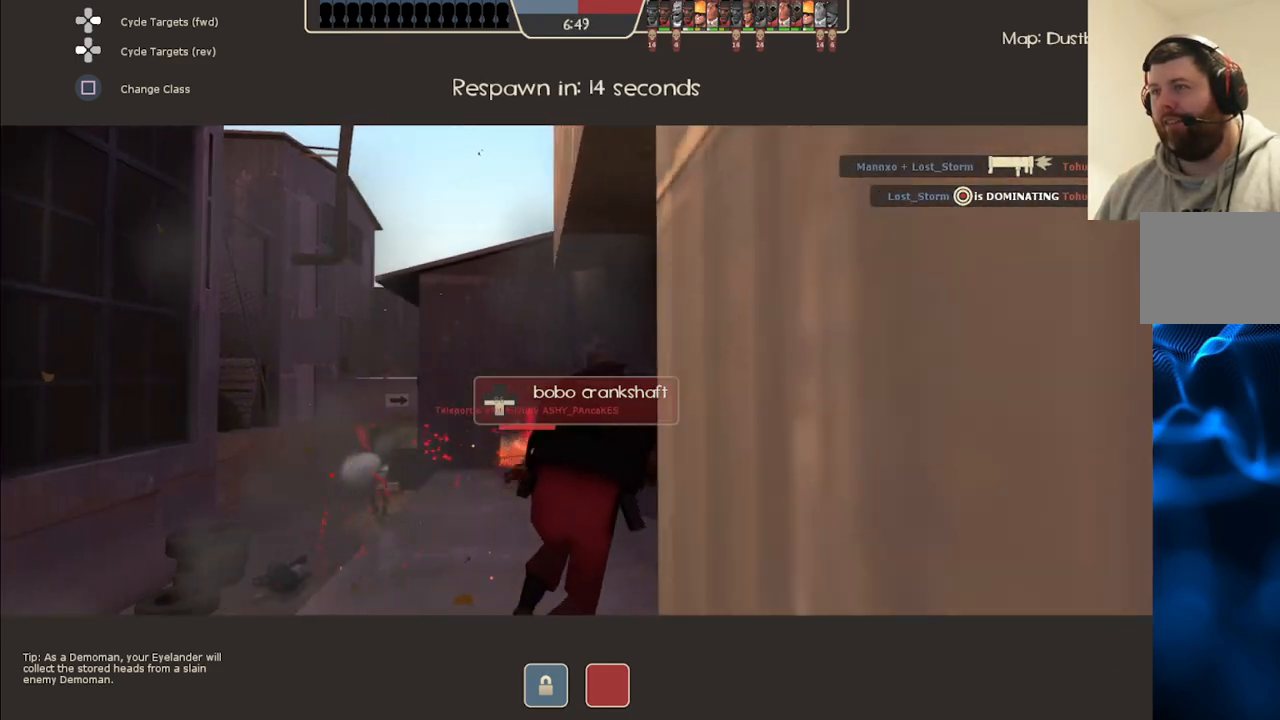
Gameplay with a controller (PlayStation layout); each line is a JSON object with the inputs held at the frame after it. "events" lists button and stick changes between this image and that frame as [ms after this image, input, new state], when the widget could be followed in between.
{"buttons": [], "left_stick": "center", "right_stick": "center", "events": []}
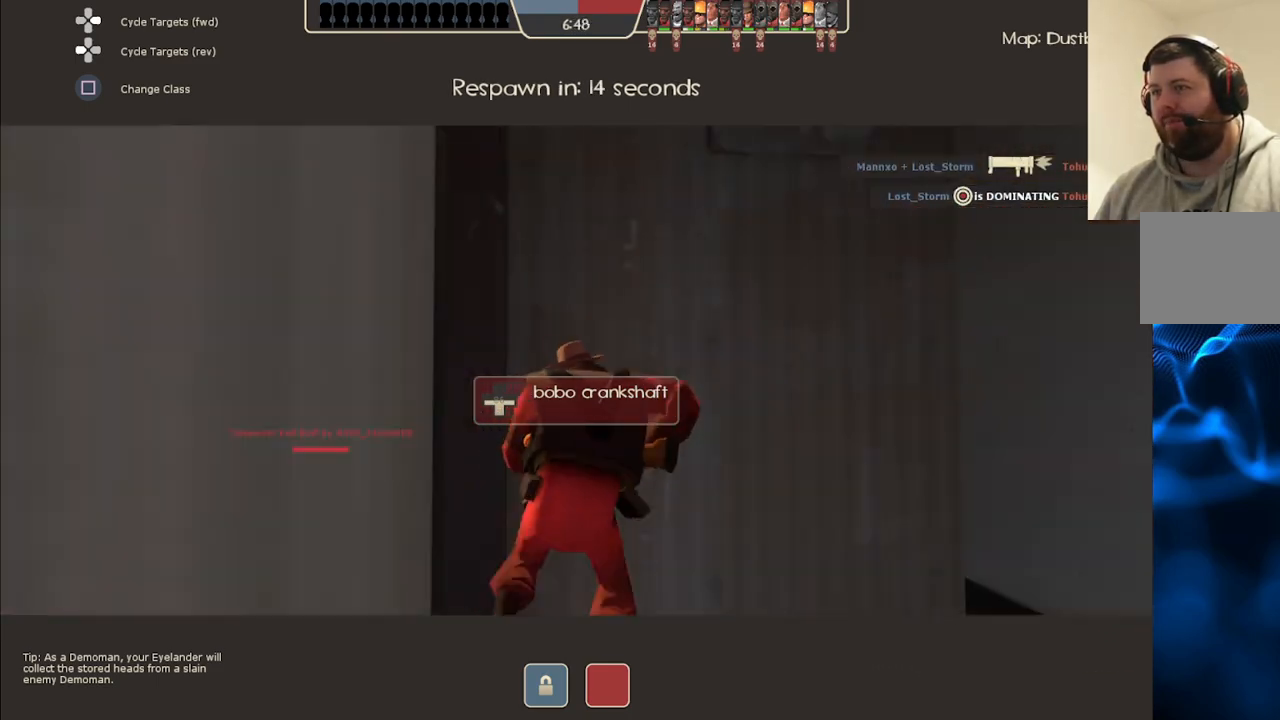
{"buttons": [], "left_stick": "center", "right_stick": "center", "events": []}
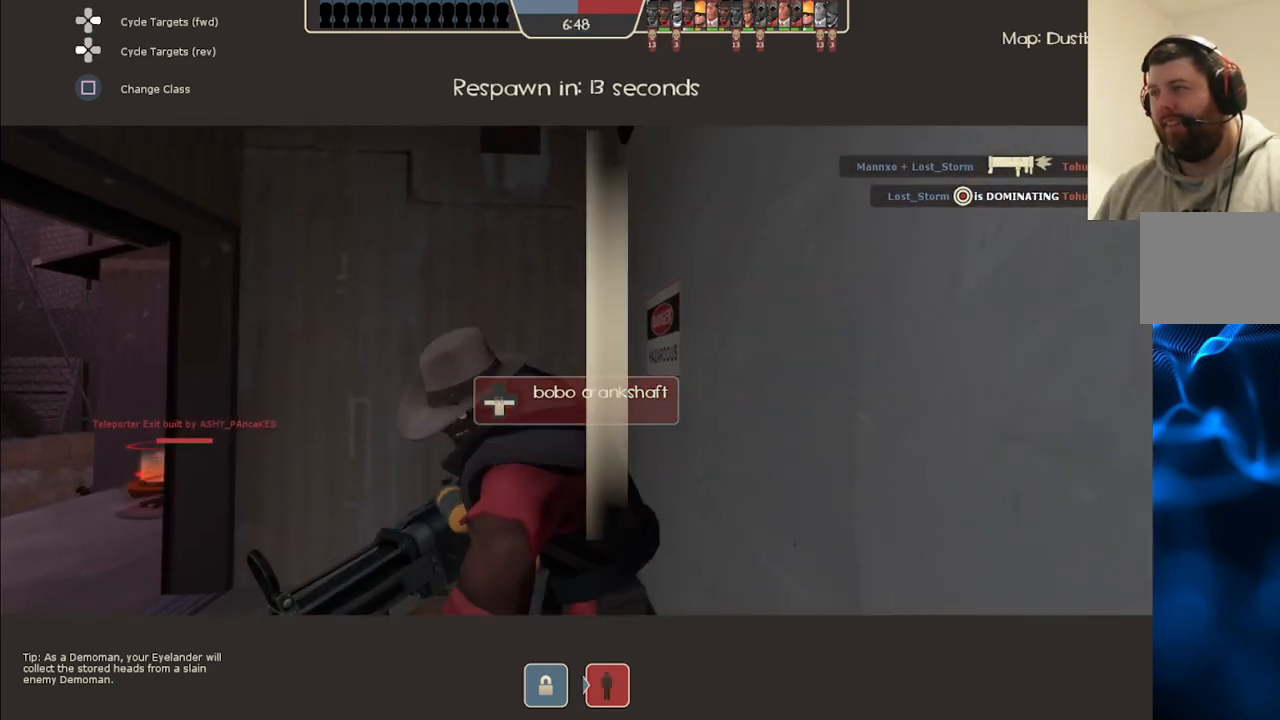
{"buttons": [], "left_stick": "center", "right_stick": "center", "events": []}
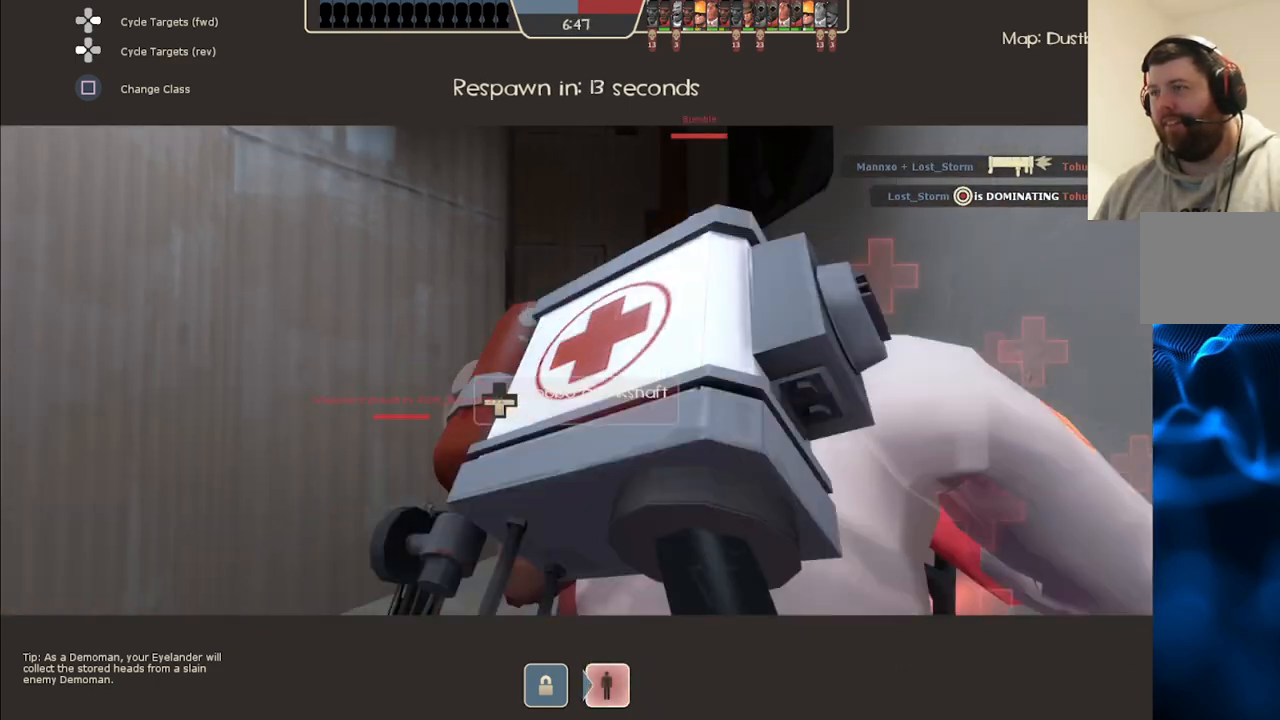
{"buttons": [], "left_stick": "center", "right_stick": "left", "events": [[317, "right_stick", "left"]]}
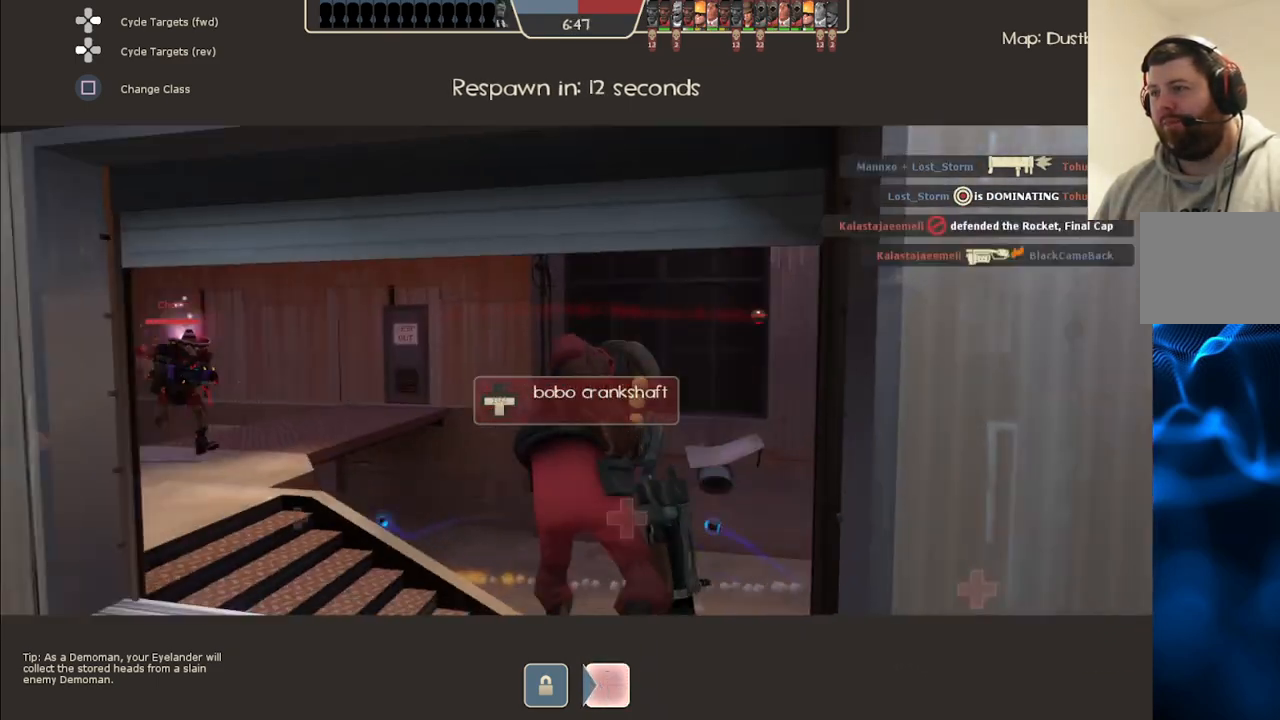
{"buttons": [], "left_stick": "center", "right_stick": "center", "events": [[17, "right_stick", "center"]]}
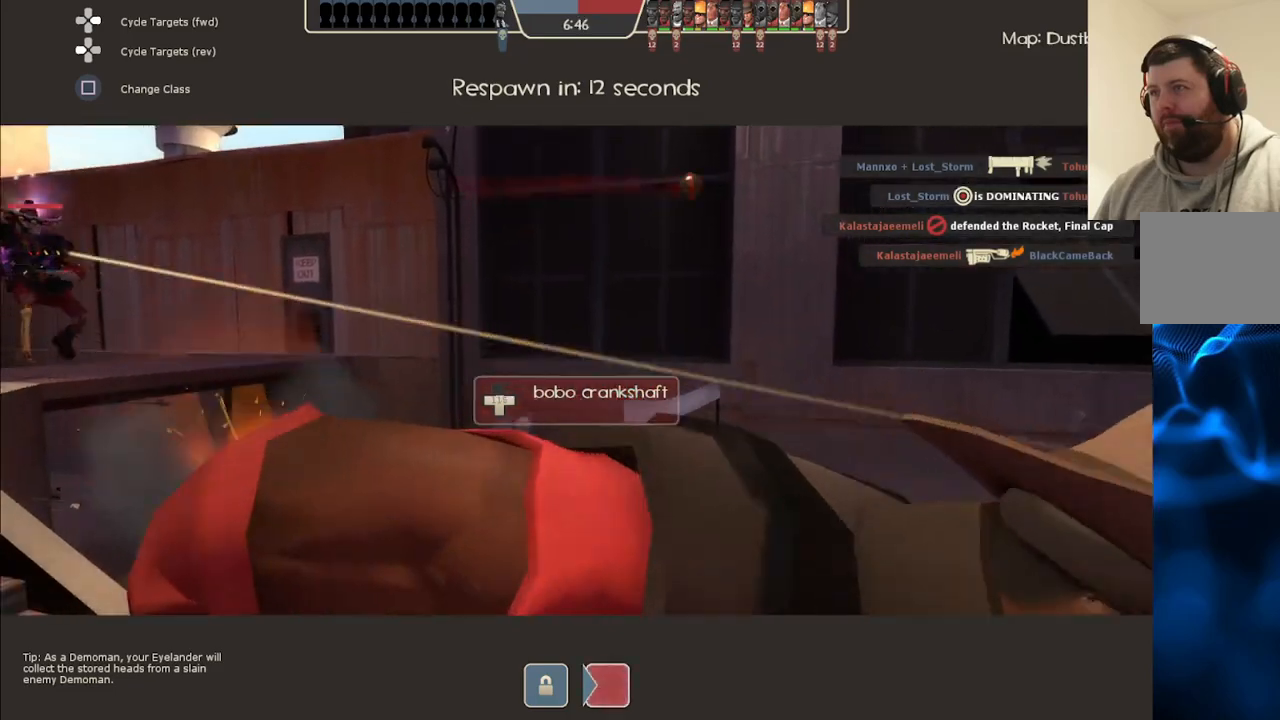
{"buttons": [], "left_stick": "center", "right_stick": "center", "events": [[100, "DPAD_RIGHT", "down"], [200, "DPAD_RIGHT", "up"]]}
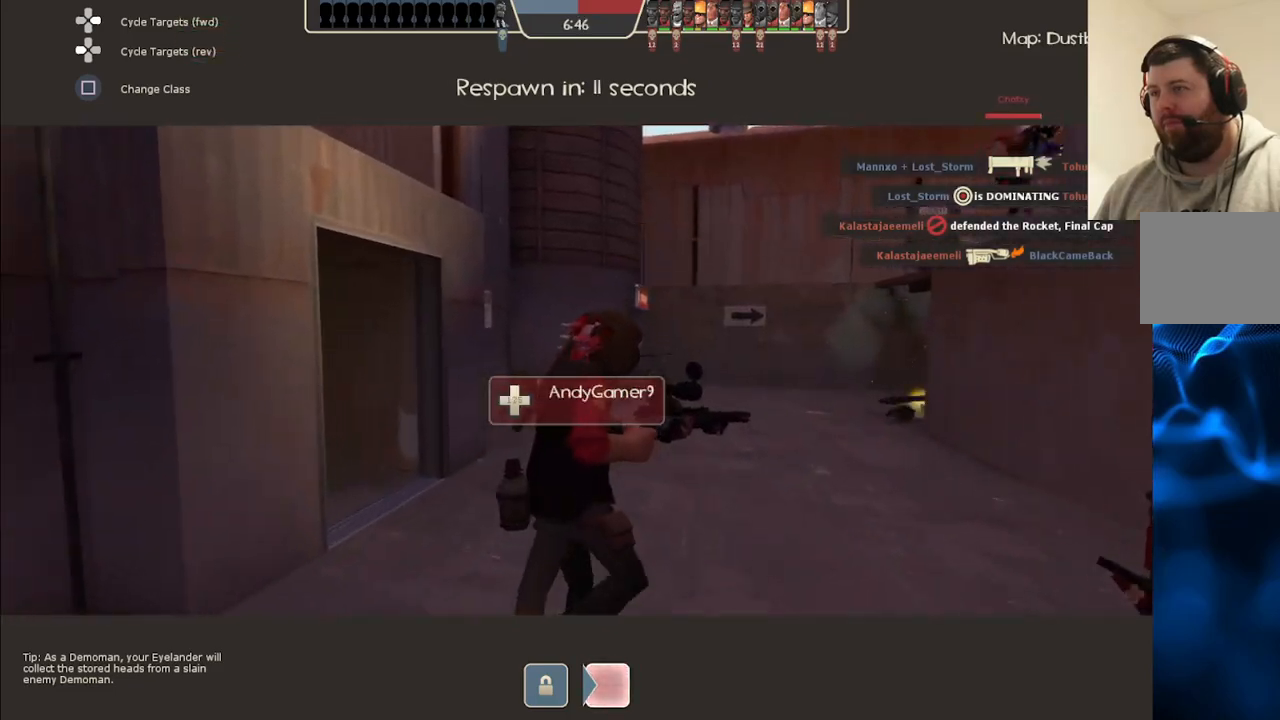
{"buttons": [], "left_stick": "center", "right_stick": "center", "events": [[283, "DPAD_RIGHT", "down"], [383, "DPAD_RIGHT", "up"]]}
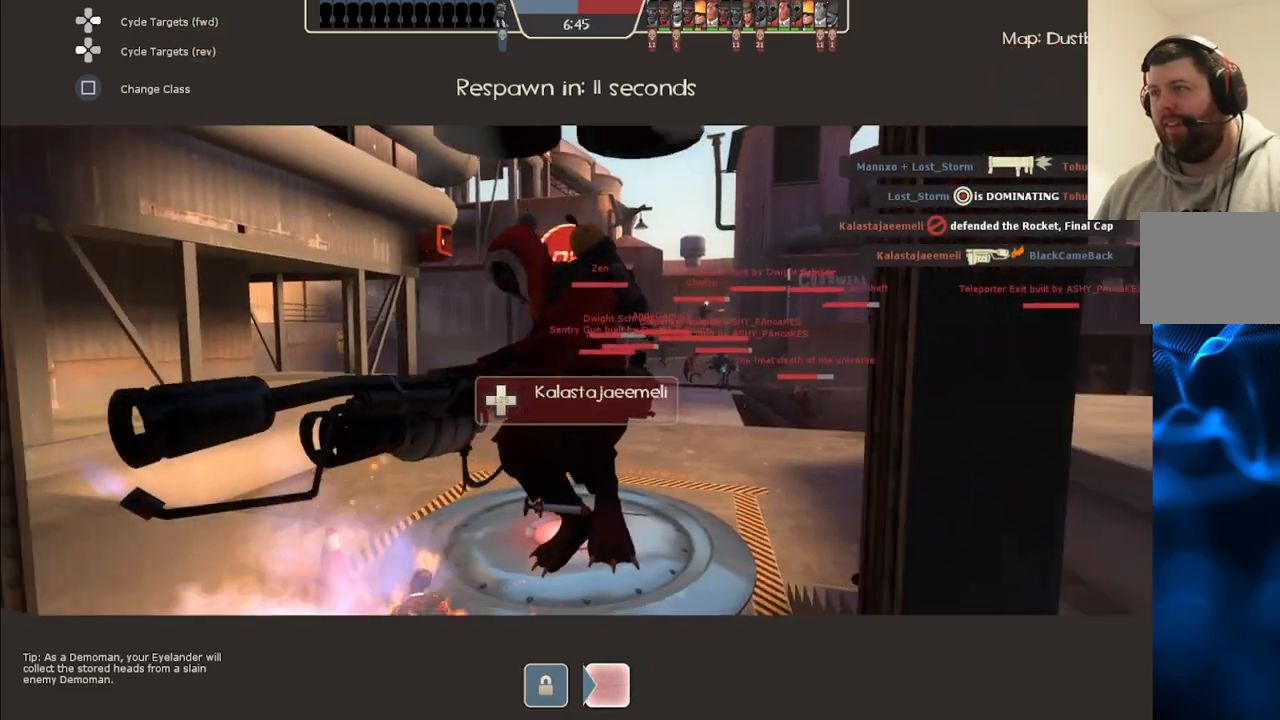
{"buttons": [], "left_stick": "center", "right_stick": "center", "events": []}
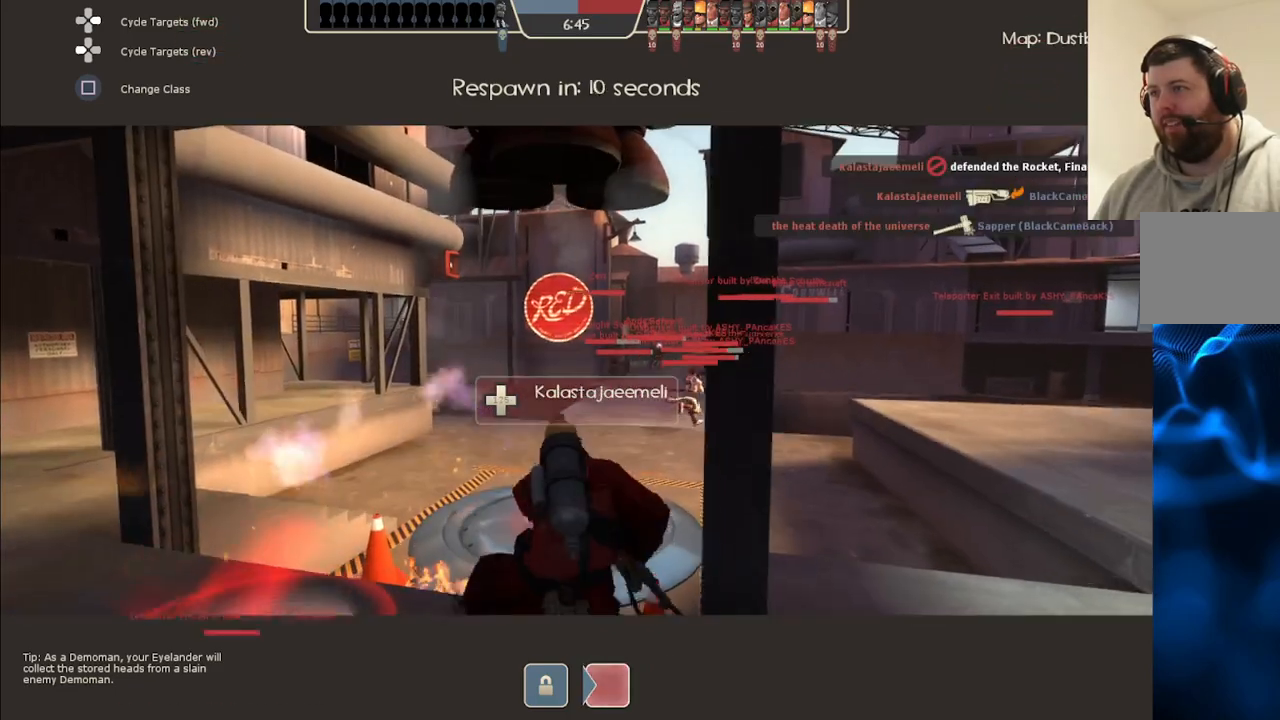
{"buttons": [], "left_stick": "center", "right_stick": "center", "events": []}
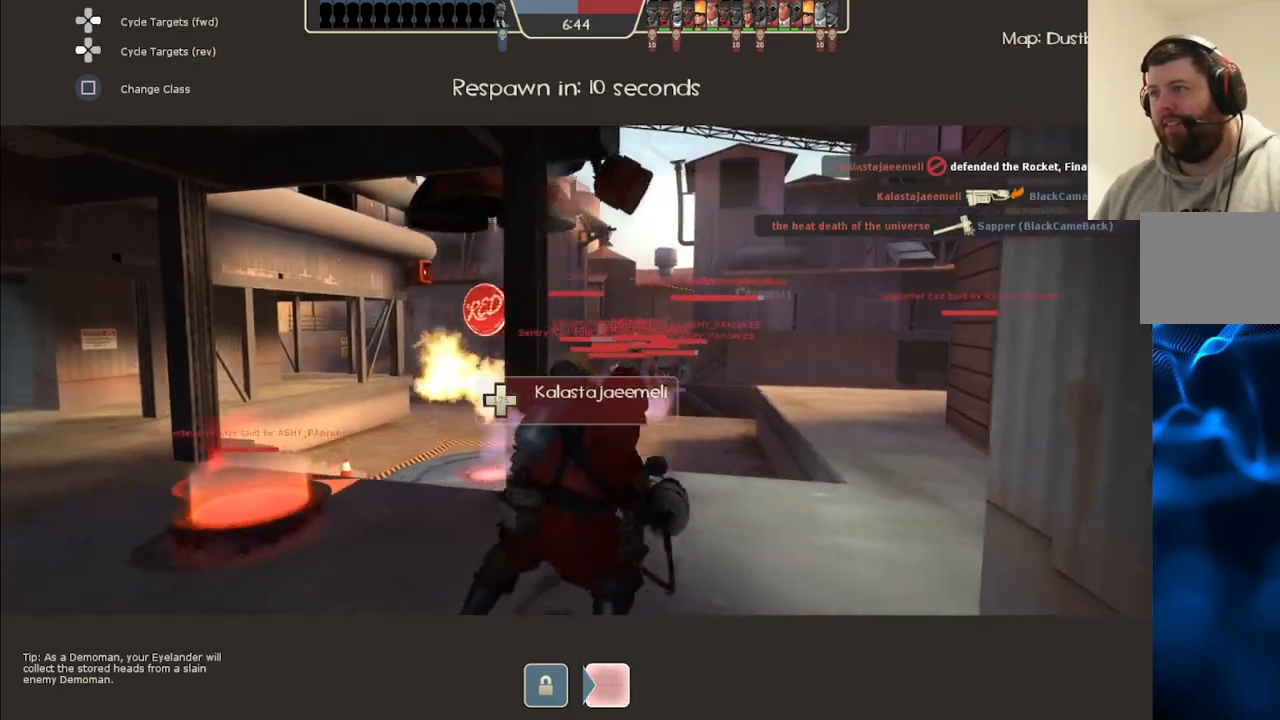
{"buttons": [], "left_stick": "center", "right_stick": "center", "events": []}
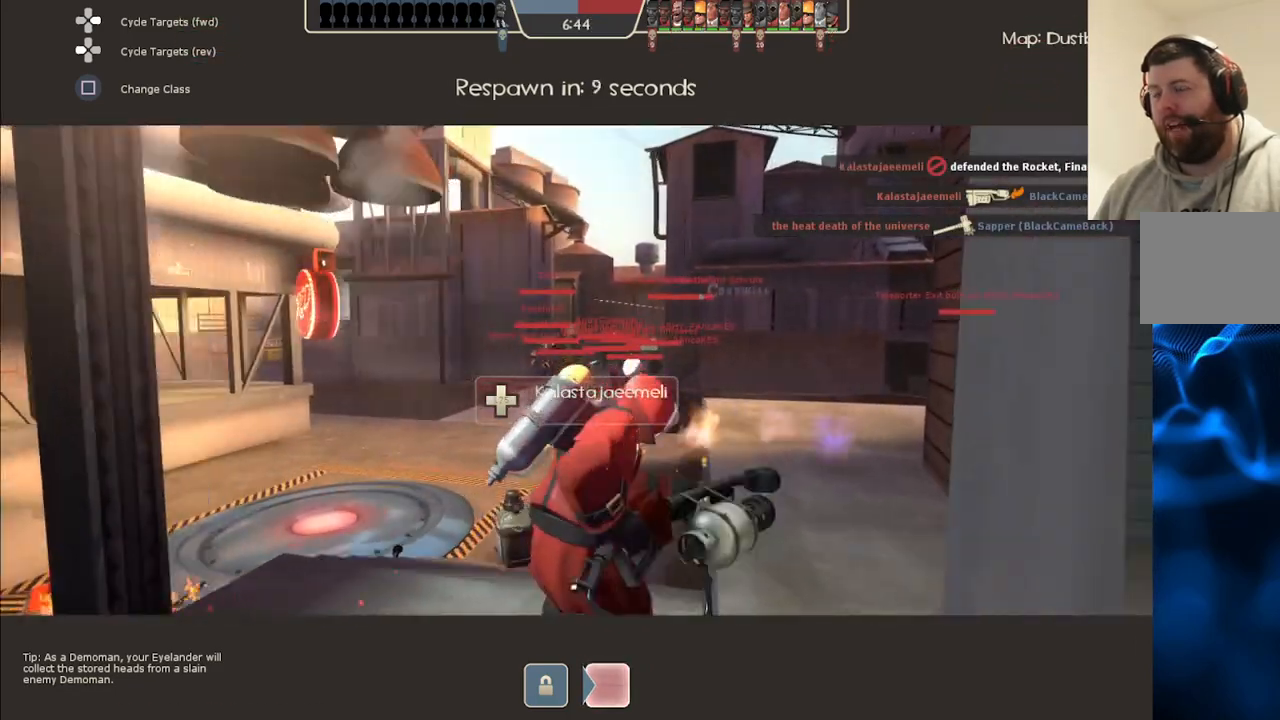
{"buttons": [], "left_stick": "center", "right_stick": "center", "events": []}
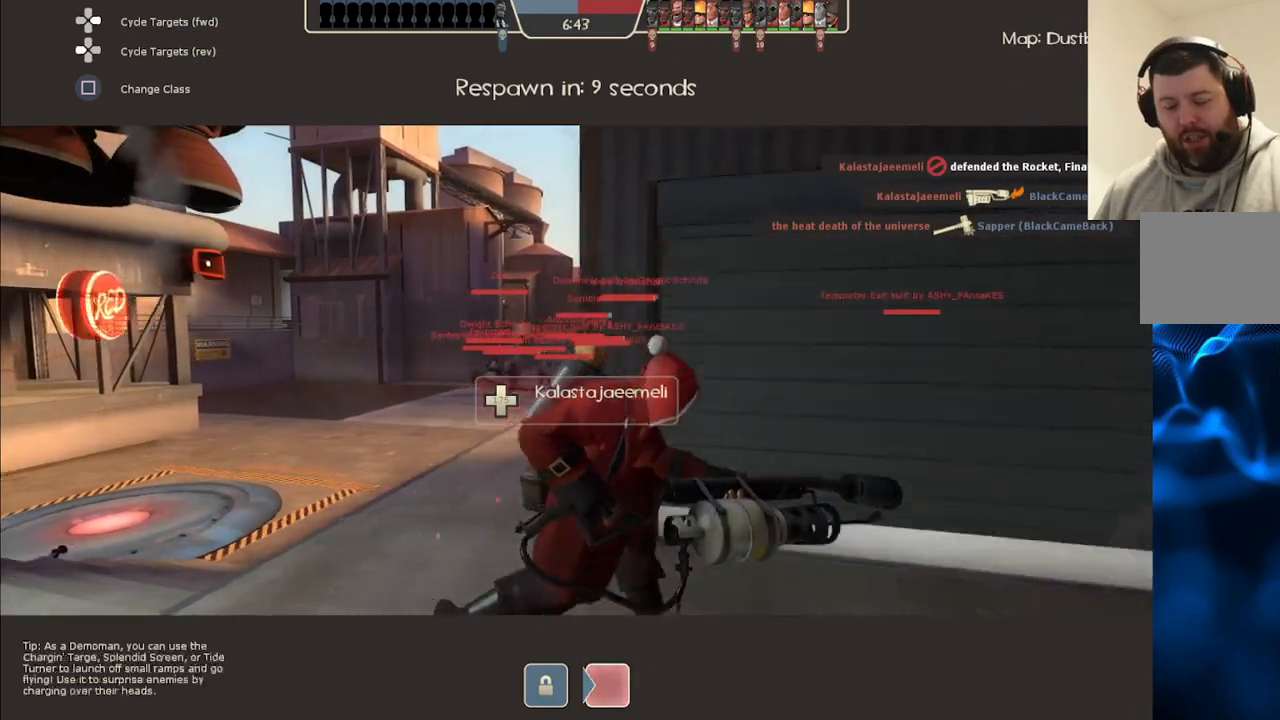
{"buttons": [], "left_stick": "center", "right_stick": "center", "events": []}
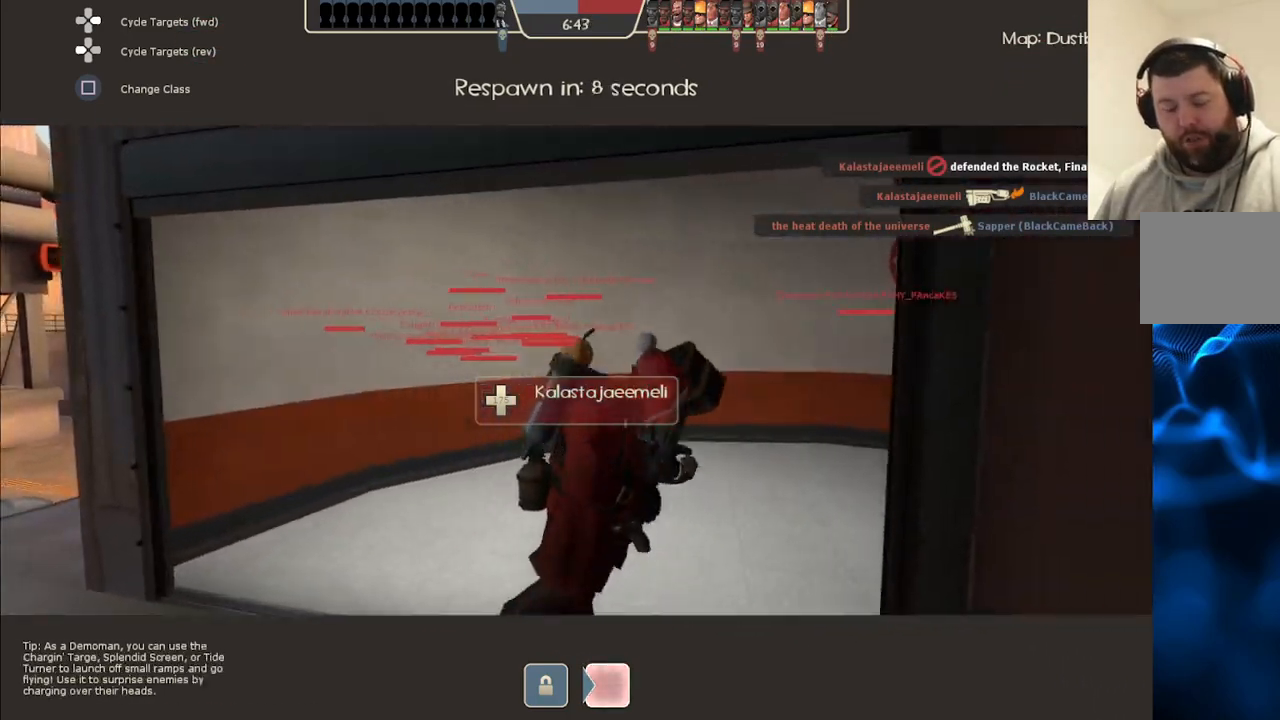
{"buttons": [], "left_stick": "center", "right_stick": "center", "events": []}
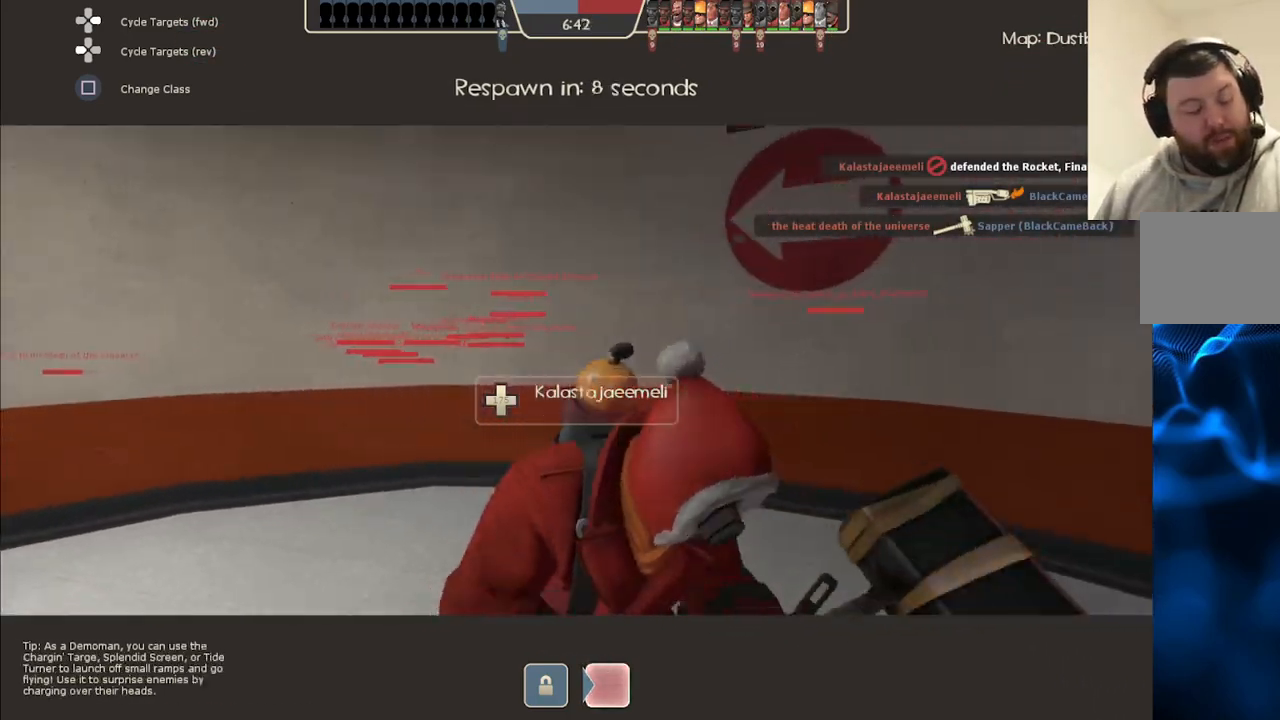
{"buttons": [], "left_stick": "center", "right_stick": "center", "events": []}
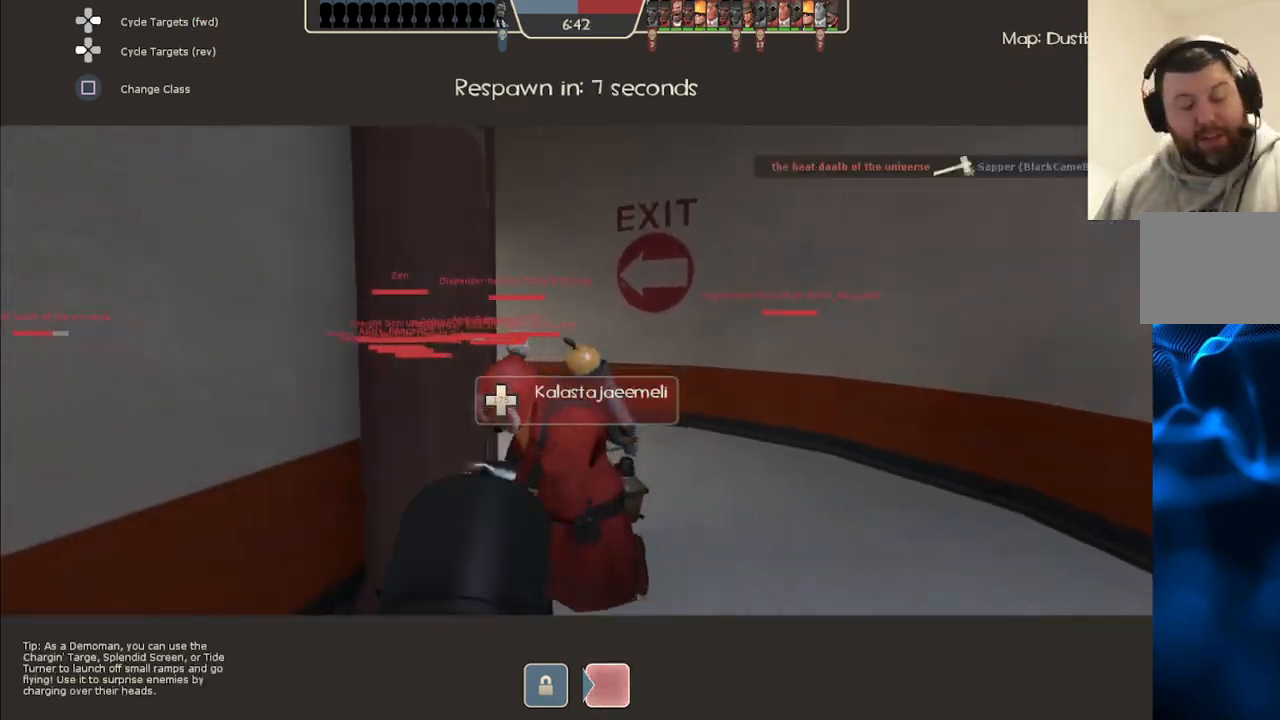
{"buttons": [], "left_stick": "up", "right_stick": "center", "events": [[217, "left_stick", "up"]]}
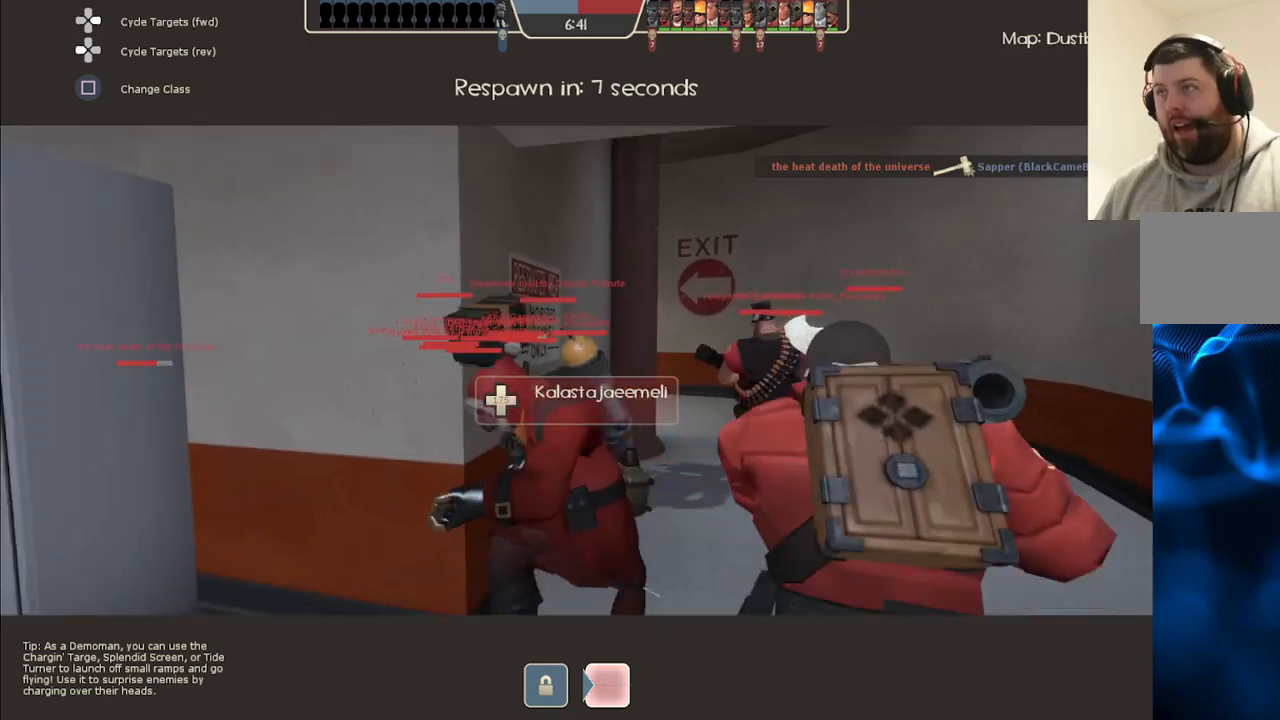
{"buttons": [], "left_stick": "center", "right_stick": "center", "events": [[50, "left_stick", "center"]]}
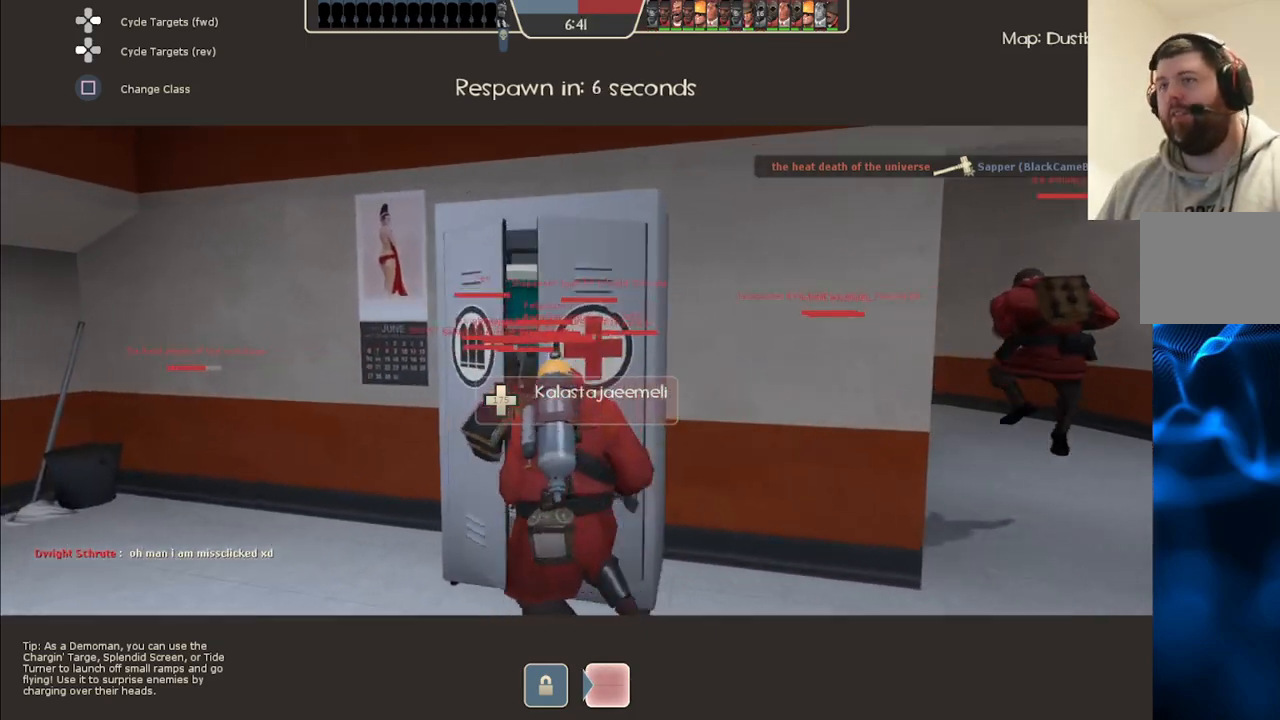
{"buttons": [], "left_stick": "center", "right_stick": "center", "events": []}
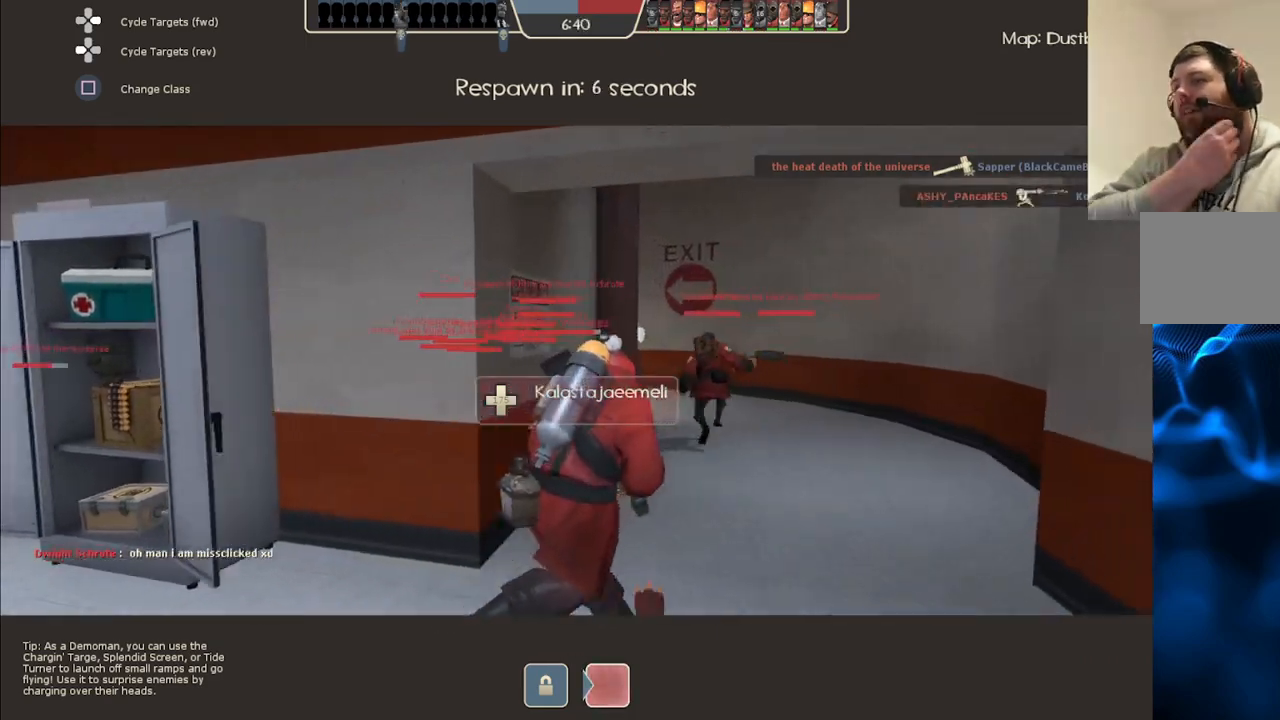
{"buttons": [], "left_stick": "center", "right_stick": "center", "events": []}
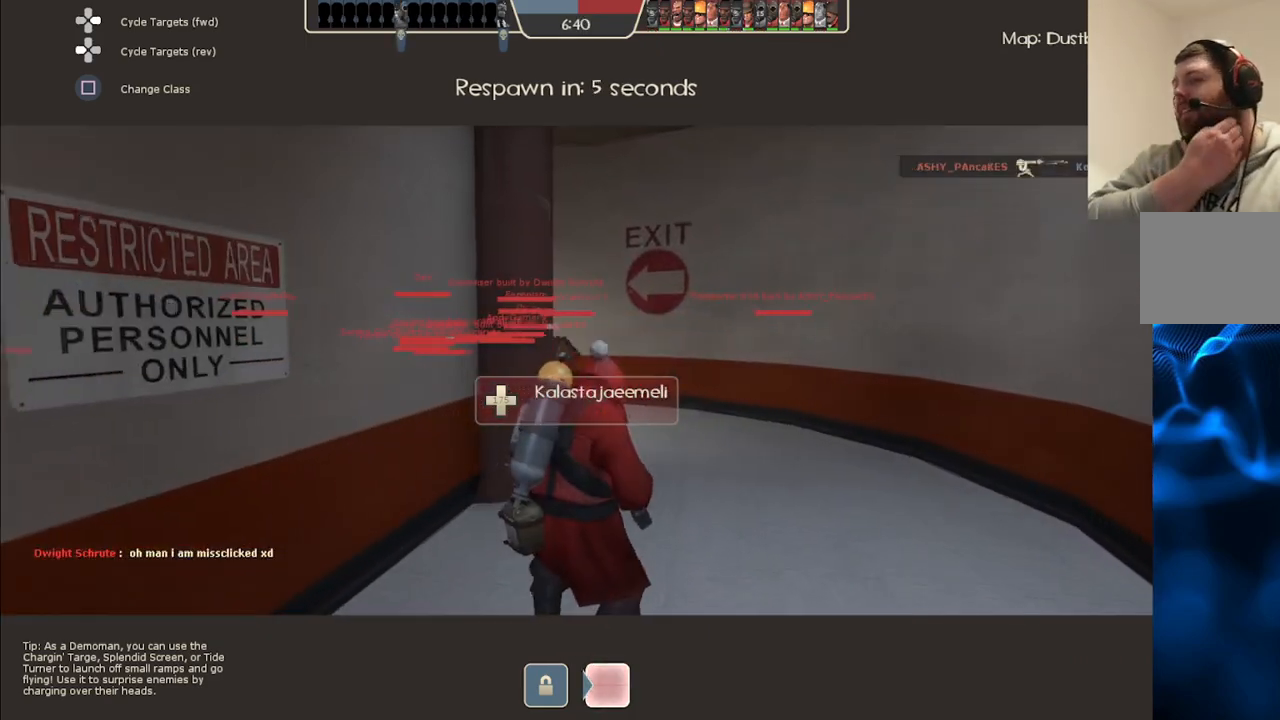
{"buttons": [], "left_stick": "center", "right_stick": "center", "events": []}
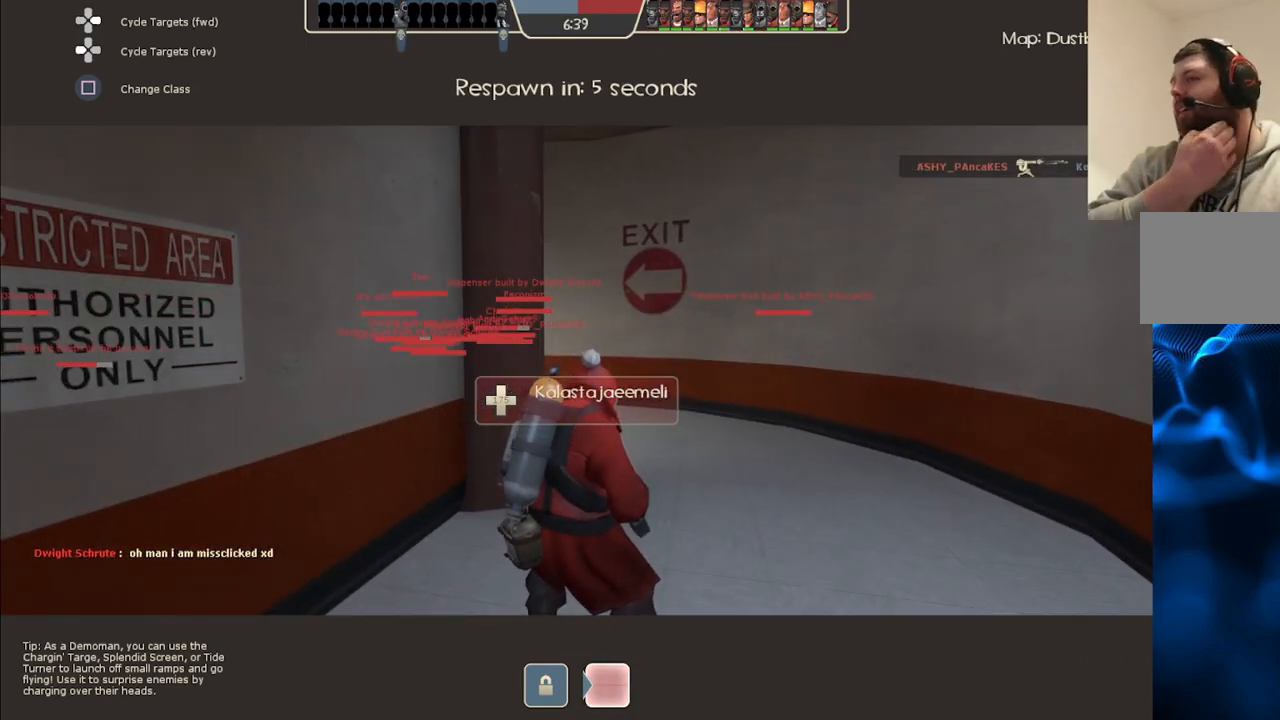
{"buttons": [], "left_stick": "center", "right_stick": "center", "events": []}
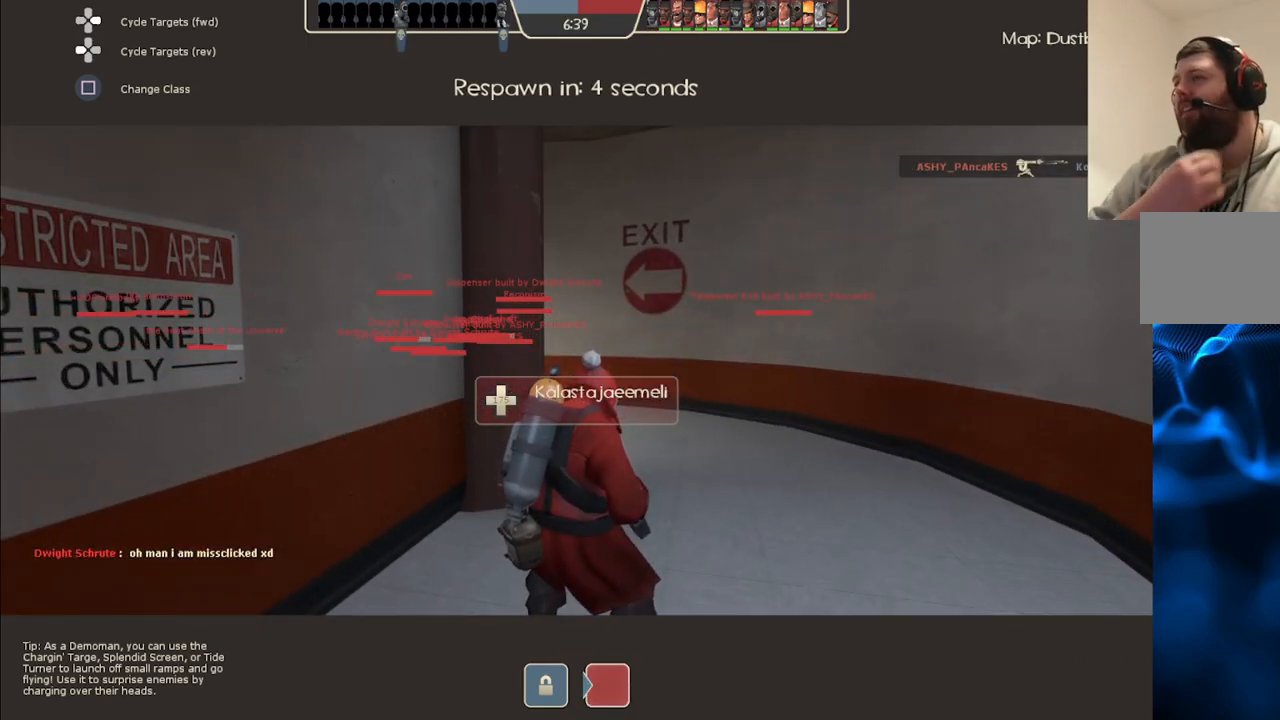
{"buttons": [], "left_stick": "center", "right_stick": "center", "events": []}
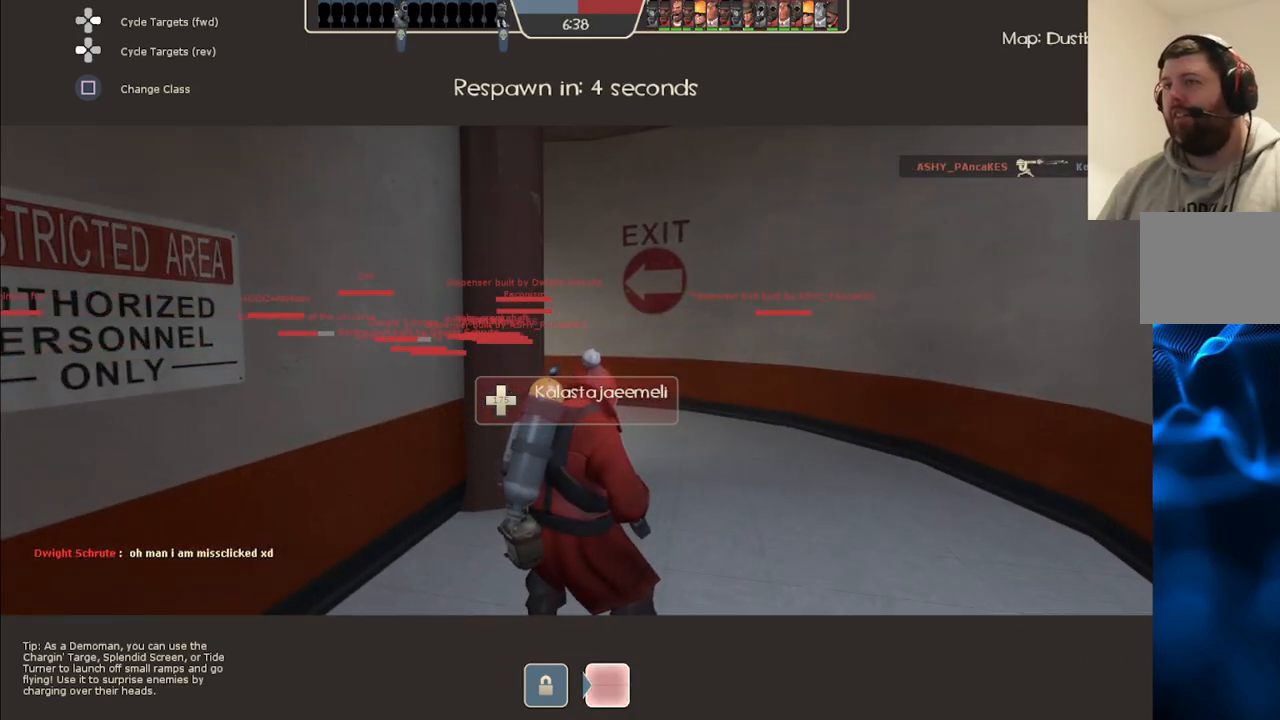
{"buttons": ["DPAD_RIGHT"], "left_stick": "center", "right_stick": "center", "events": [[100, "right_stick", "left"], [233, "right_stick", "center"], [417, "DPAD_RIGHT", "down"]]}
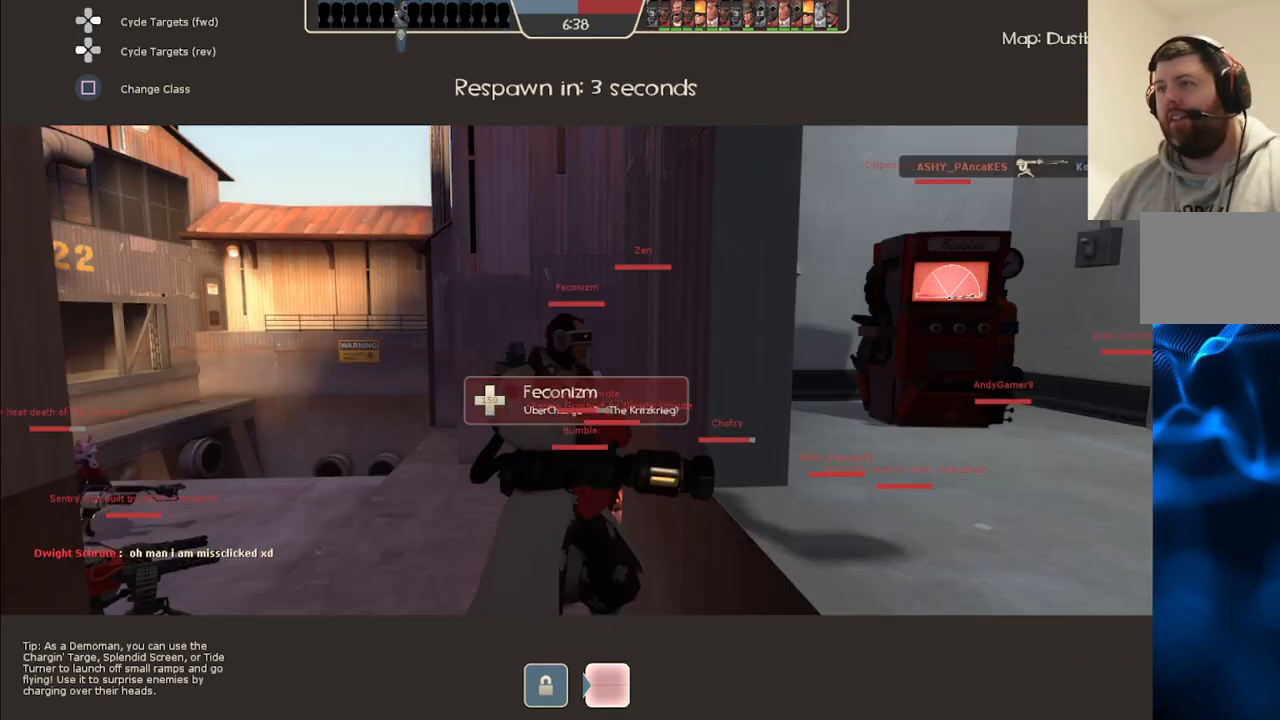
{"buttons": [], "left_stick": "center", "right_stick": "center", "events": [[50, "DPAD_RIGHT", "up"]]}
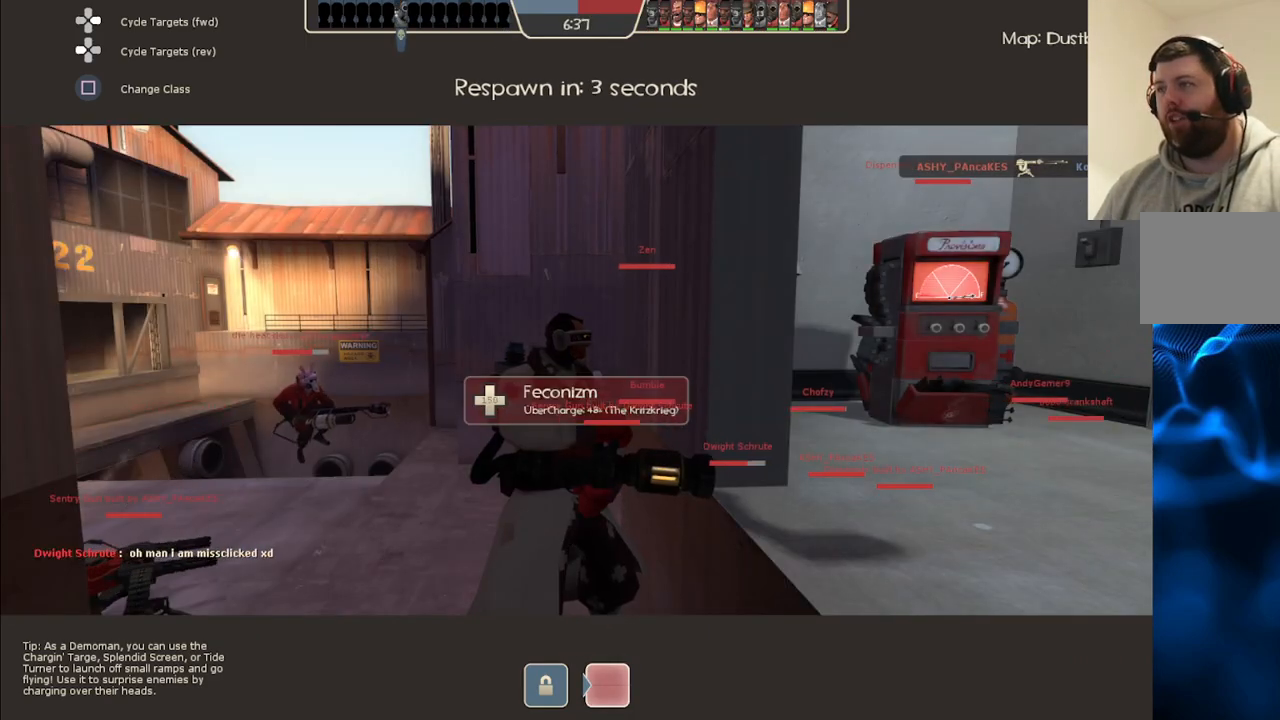
{"buttons": [], "left_stick": "center", "right_stick": "left", "events": [[483, "right_stick", "left"]]}
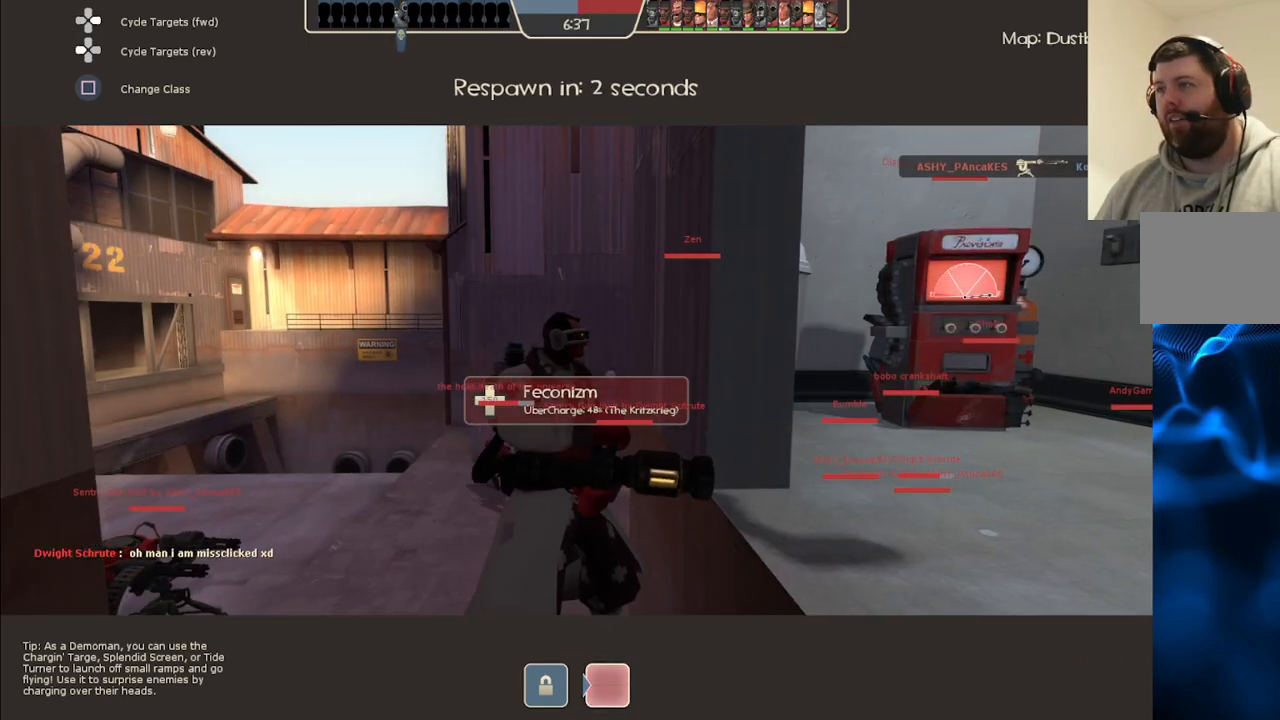
{"buttons": [], "left_stick": "center", "right_stick": "center", "events": [[183, "right_stick", "center"]]}
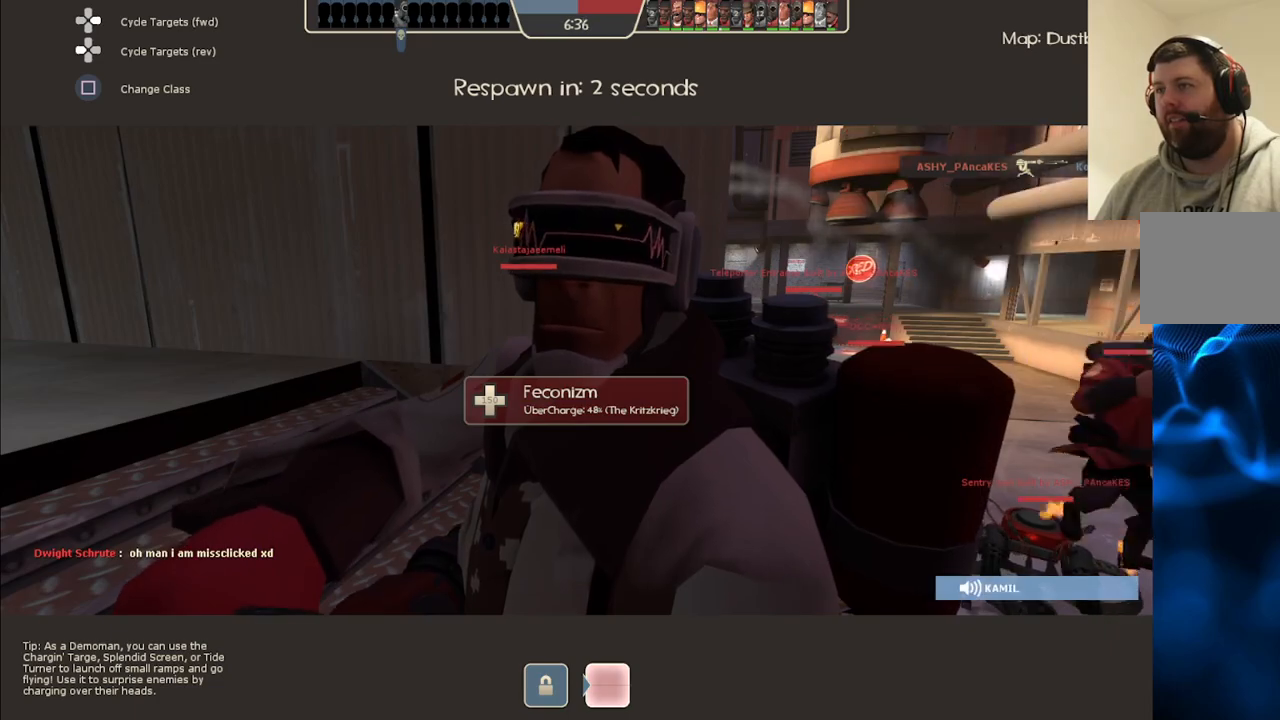
{"buttons": [], "left_stick": "center", "right_stick": "center", "events": []}
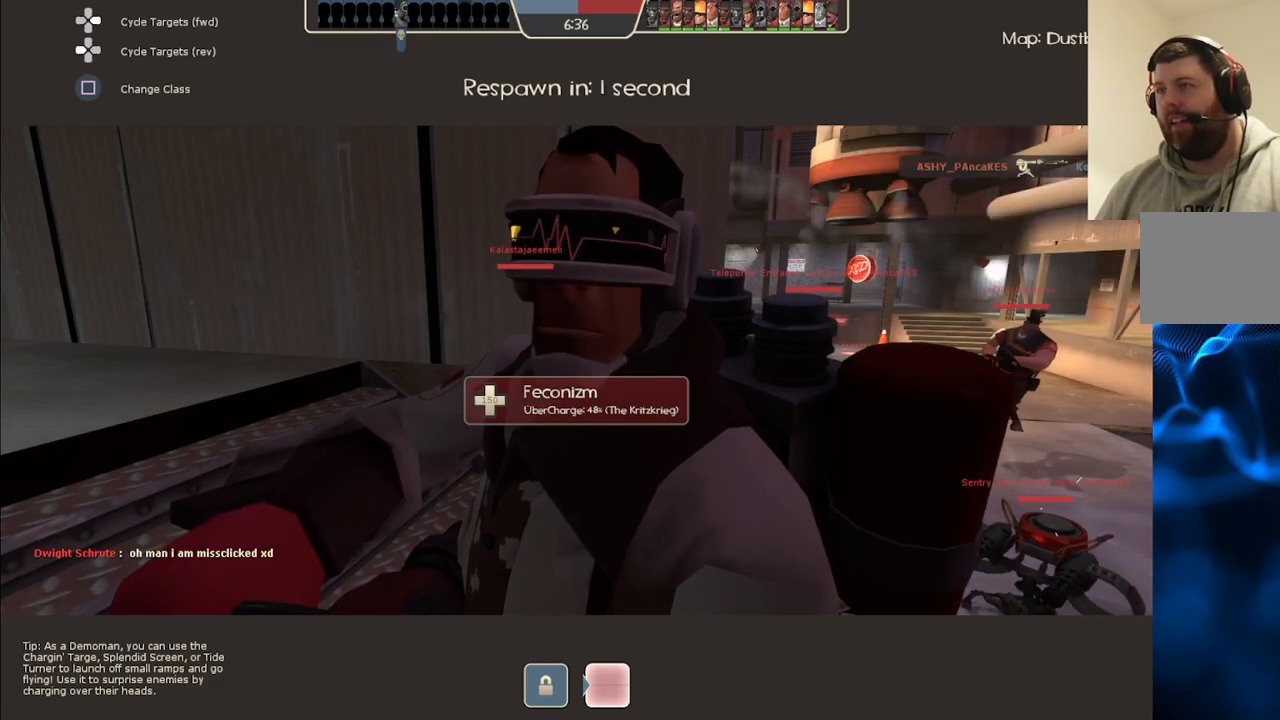
{"buttons": [], "left_stick": "center", "right_stick": "center", "events": []}
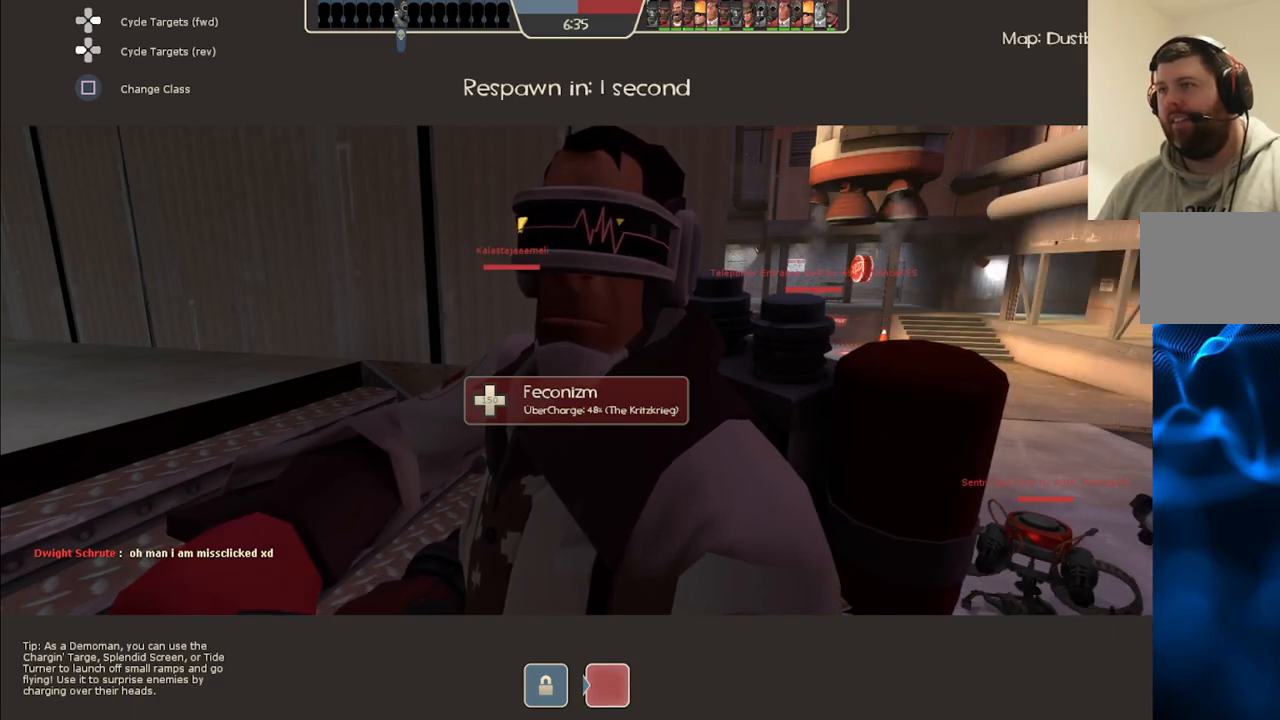
{"buttons": [], "left_stick": "center", "right_stick": "center", "events": []}
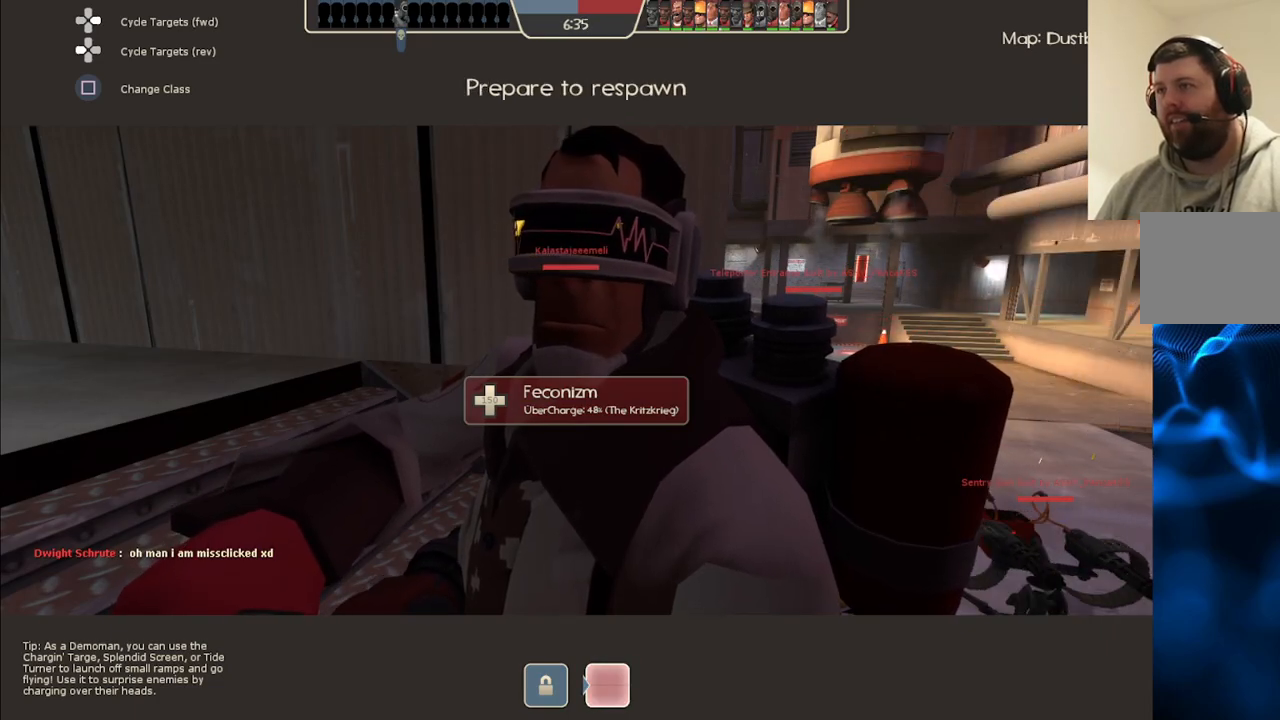
{"buttons": [], "left_stick": "center", "right_stick": "center", "events": []}
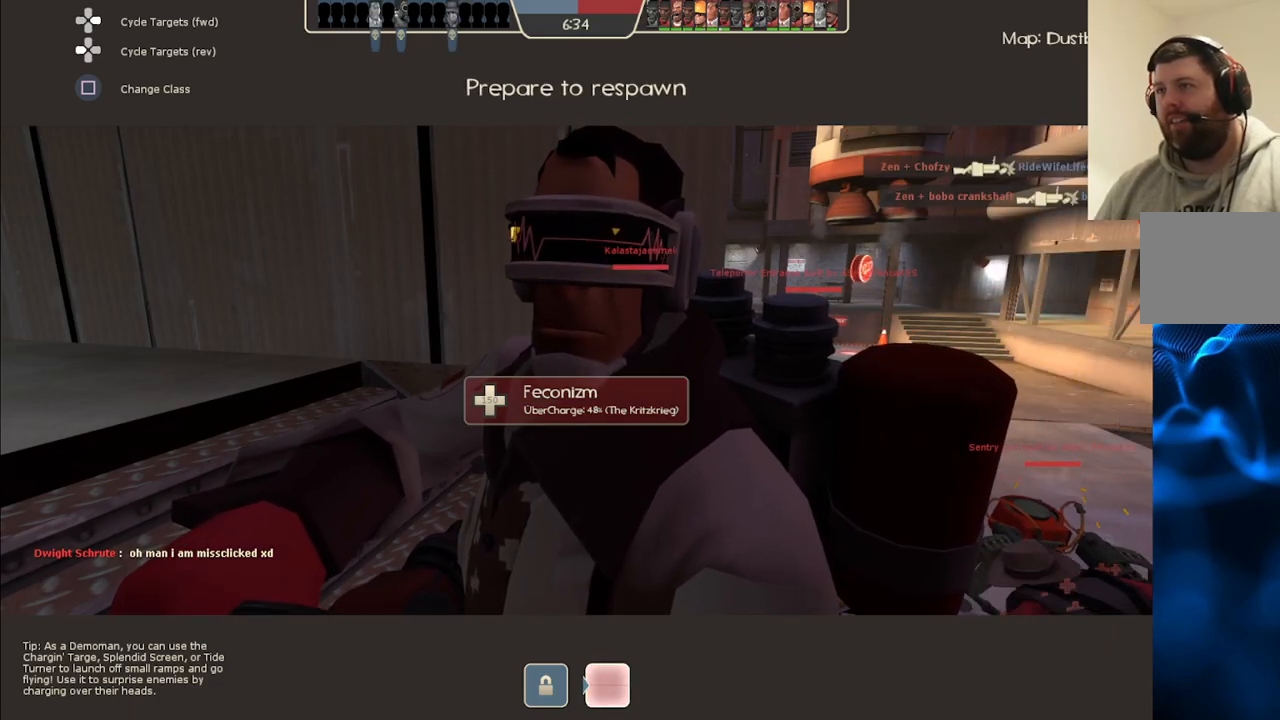
{"buttons": [], "left_stick": "center", "right_stick": "center", "events": []}
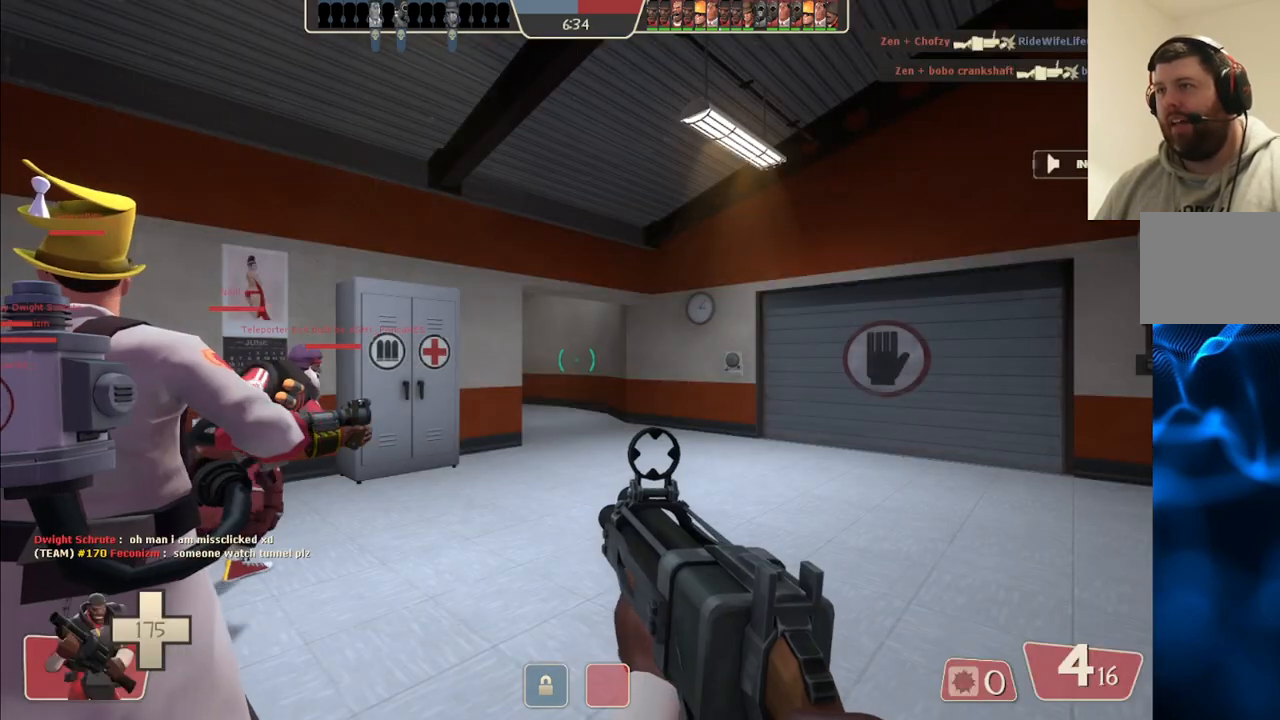
{"buttons": [], "left_stick": "up", "right_stick": "center", "events": [[433, "left_stick", "up"]]}